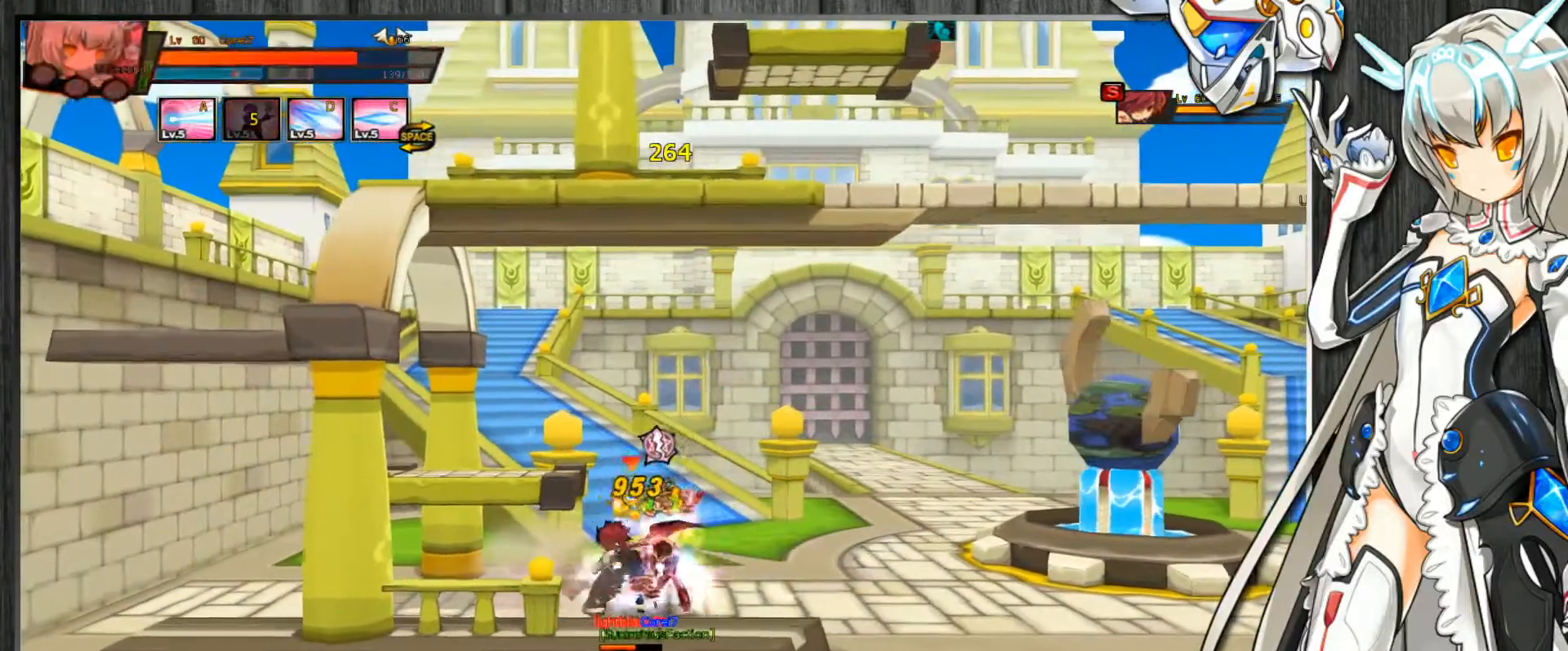
Gameplay with keyboard; each line is a JSON object with the keys held at the frame after it. "events" lists presses ("down") and releases ("up") of ".", "/", "0", "1", "2", "3", "4", "5", "6", "7", "8", "9", "a", "alt_l", "alt_r", "b", "backslash", "backspace", "c", "caps_lock", "comma", "ctrl_l", "ctrl_r", "d", "delete", "down", "e", "end", "equals", "escape", "f", "f1", "f10", "f11", "f12", "f2", "f3", "f4", "f5", "f6", "f7", "f8", "f9", "g", "h", "home", "i", "insert", "j", "k", "l", "lbracket", "left", "m", "minus", "n", "num_lock", "o", "p", "page_down", "page_up", "pause", "print_screen", "q", "quote", "r", "rbracket", "return", "right", "s", "semicolon", "shift_l", "shift_r", "space", "super", "t", "tab", "tilde", "u", "up", "v", "w", "x", "y" and "z" between this image and that frame as [ms after this image, input, new state], when the widget could be followed in between. No other keys are recorded. Mouse input is not recorded.
{"keys": ["c", "right", "up"], "events": [[33, "left", "up"], [300, "up", "down"], [367, "right", "down"]]}
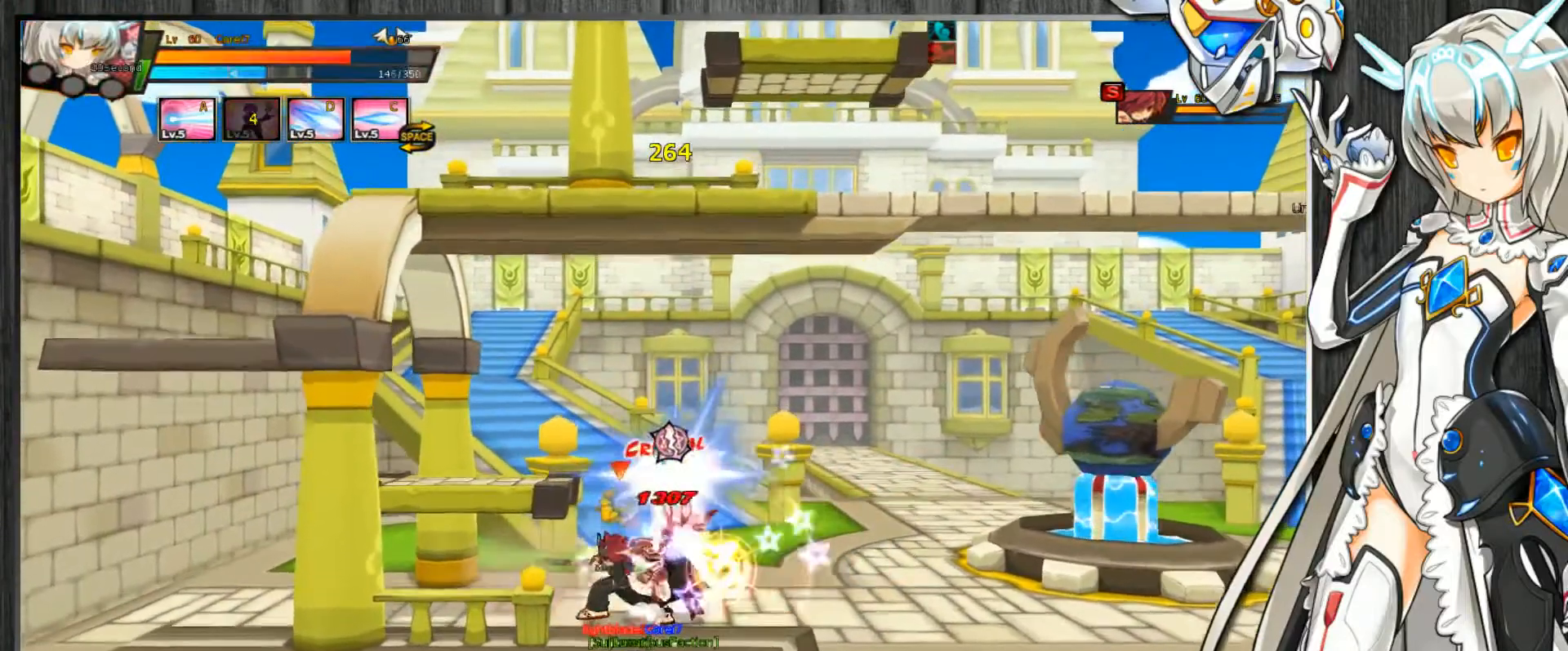
{"keys": ["c", "right", "up"], "events": []}
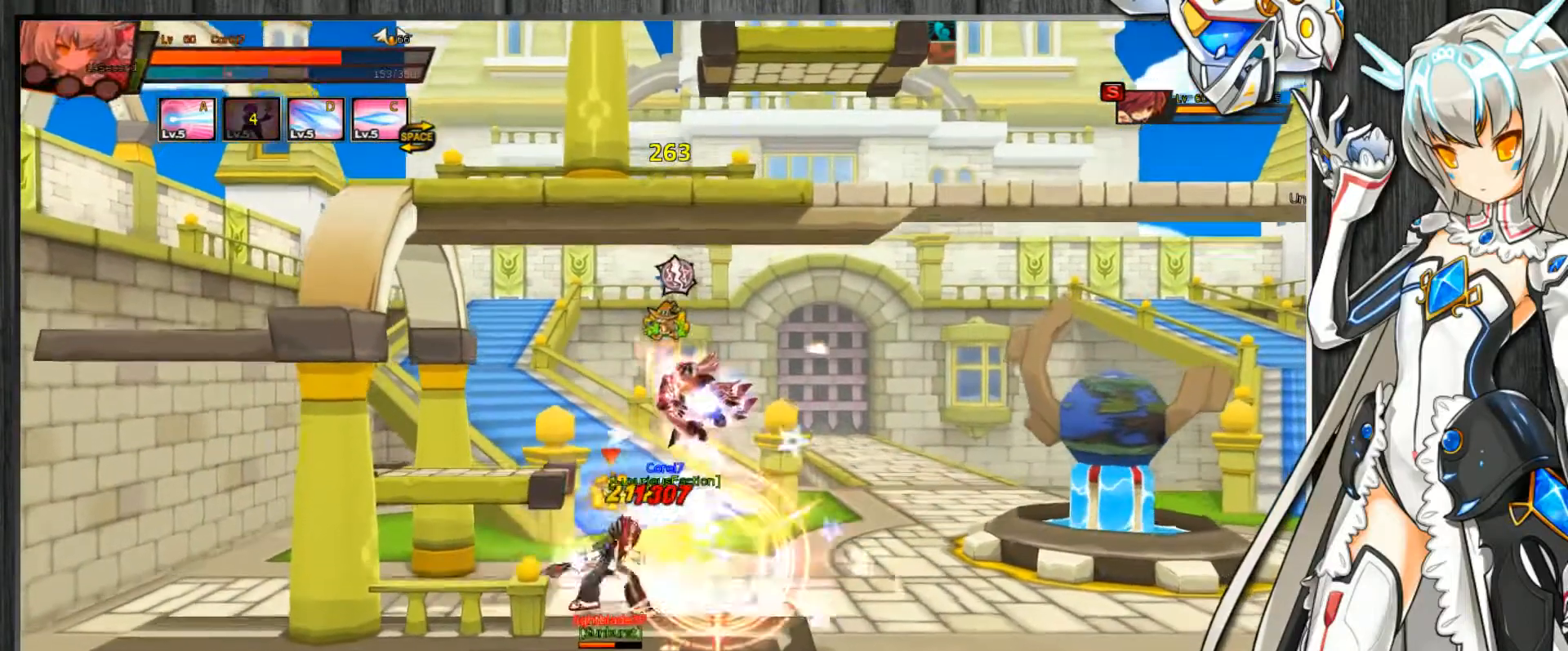
{"keys": ["c", "right", "up"], "events": []}
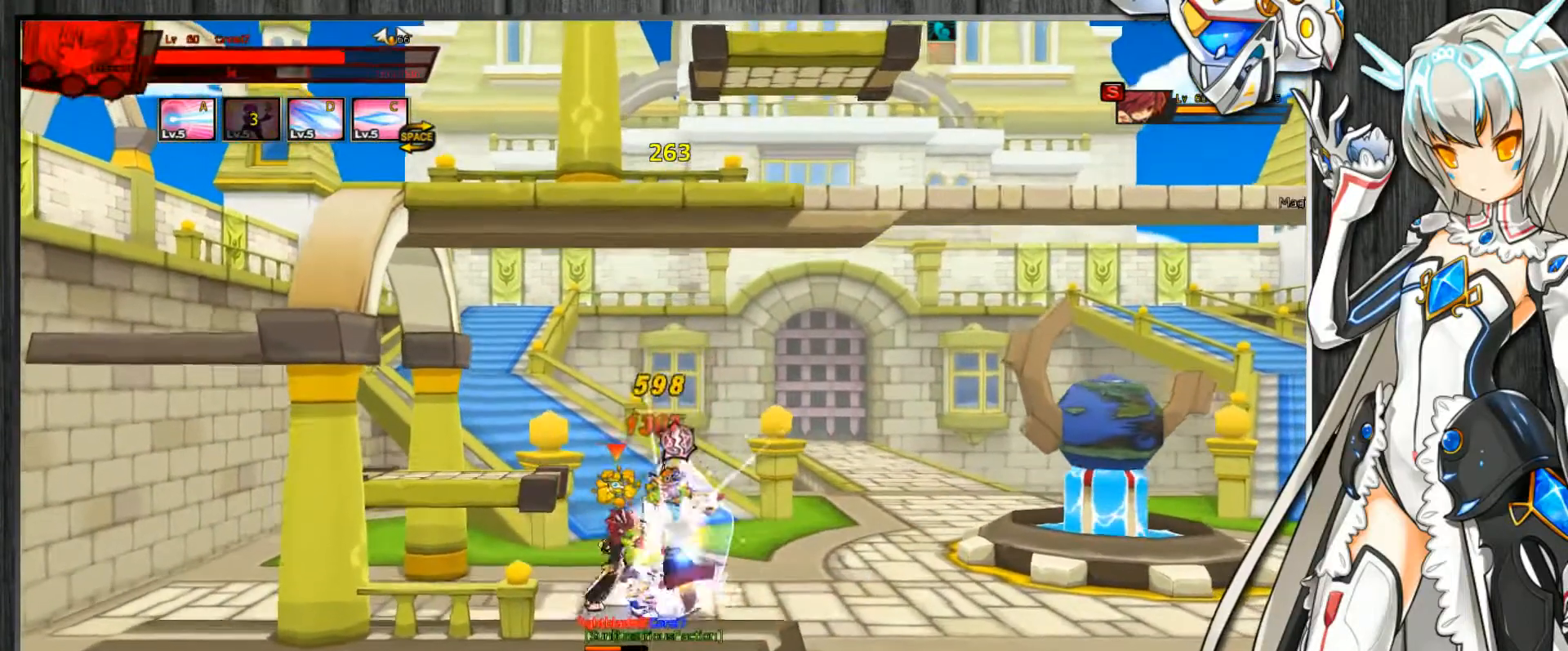
{"keys": ["c", "right", "up"], "events": [[233, "z", "down"], [300, "z", "up"]]}
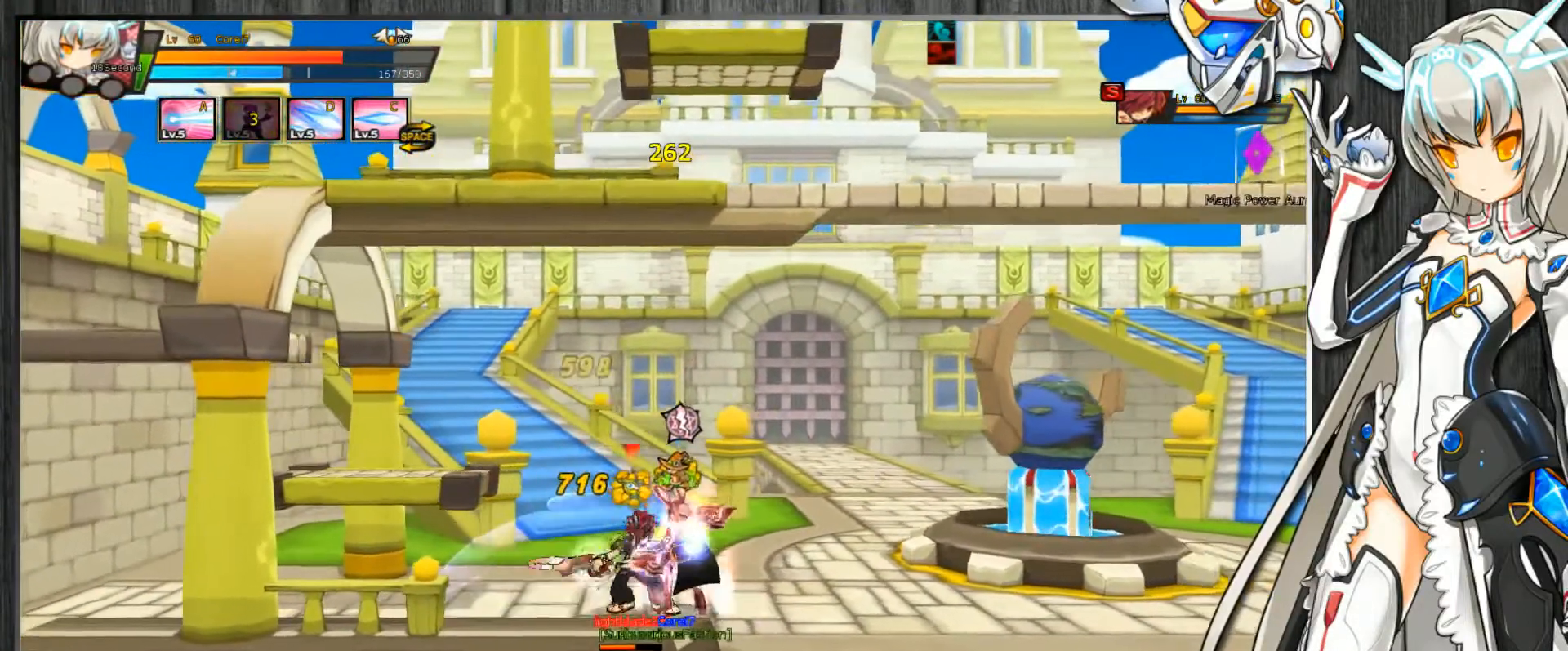
{"keys": ["c"], "events": [[467, "right", "up"], [467, "up", "up"]]}
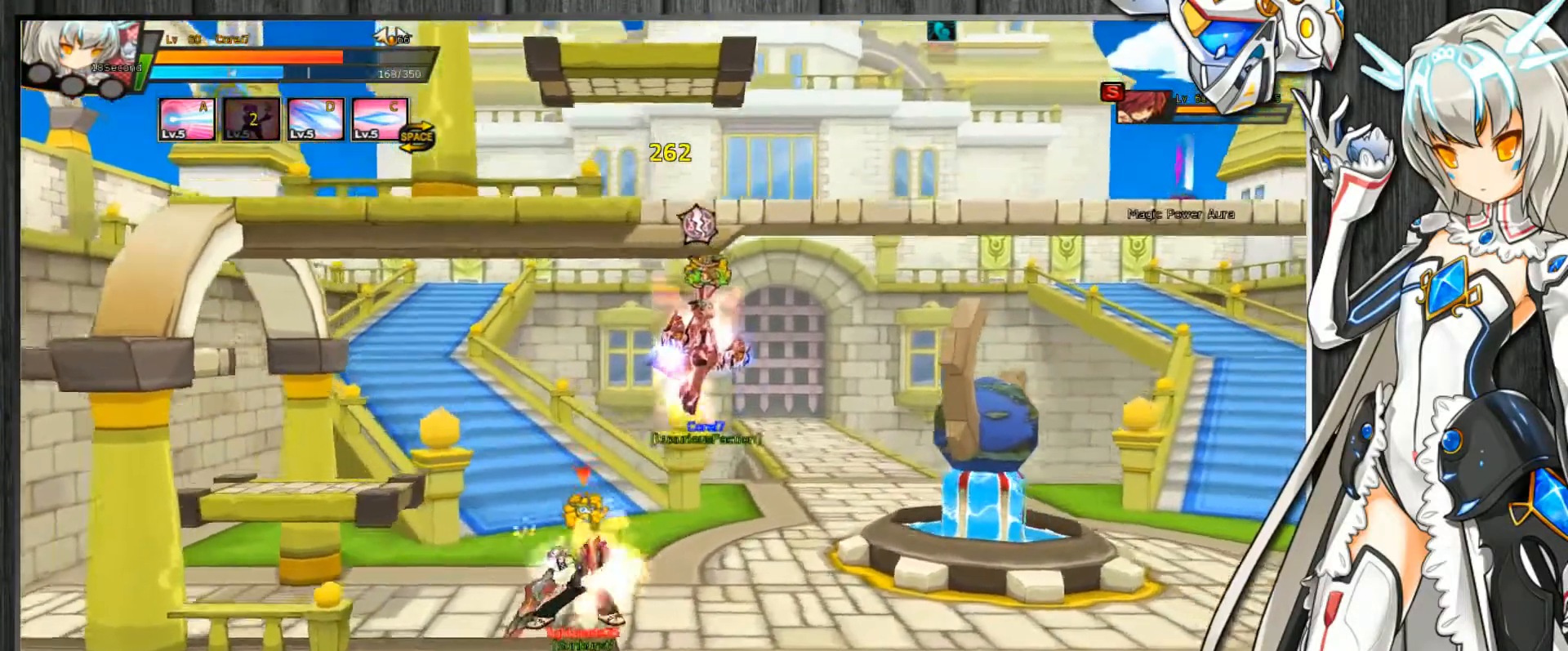
{"keys": ["c", "down", "left"], "events": [[33, "left", "down"], [100, "left", "up"], [167, "left", "down"], [267, "up", "down"], [433, "down", "down"], [433, "up", "up"]]}
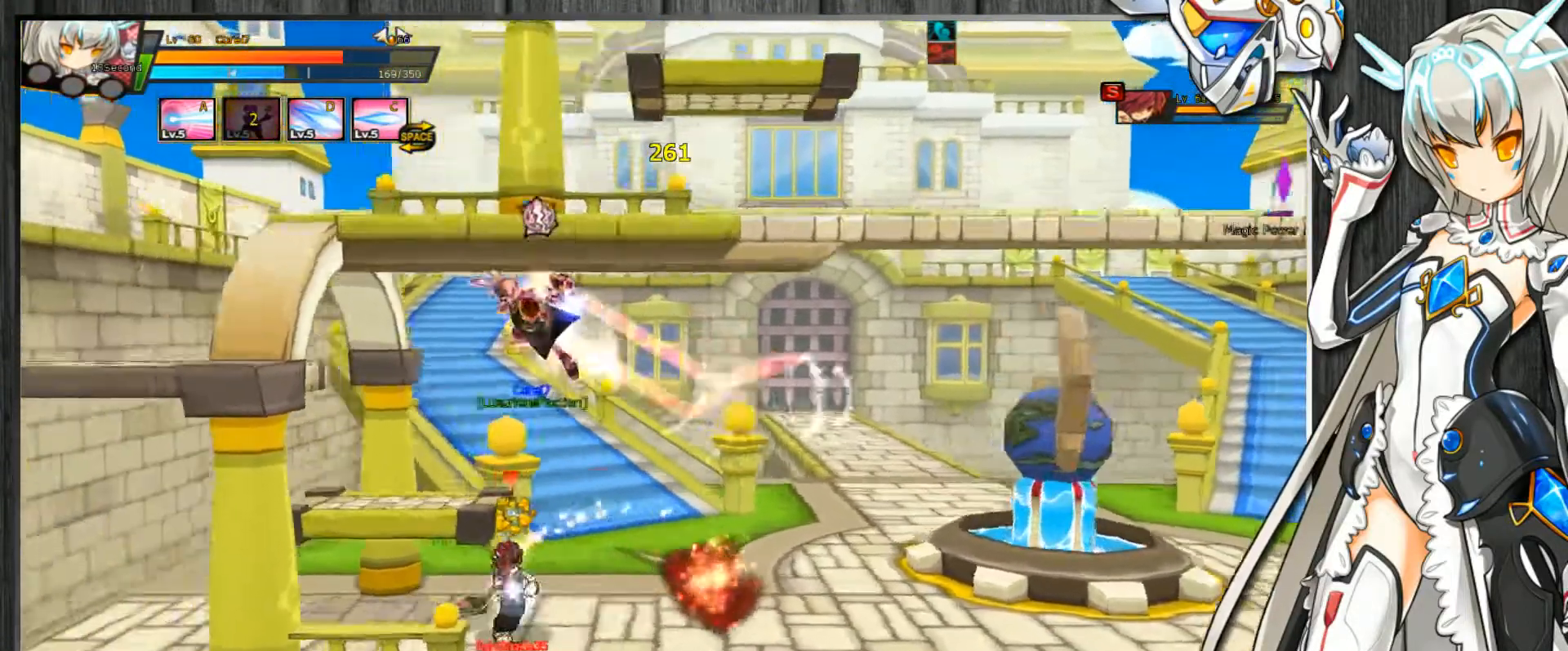
{"keys": ["c", "right"], "events": [[33, "down", "up"], [167, "left", "up"], [200, "right", "down"], [267, "right", "up"], [300, "right", "down"], [367, "d", "down"], [467, "d", "up"]]}
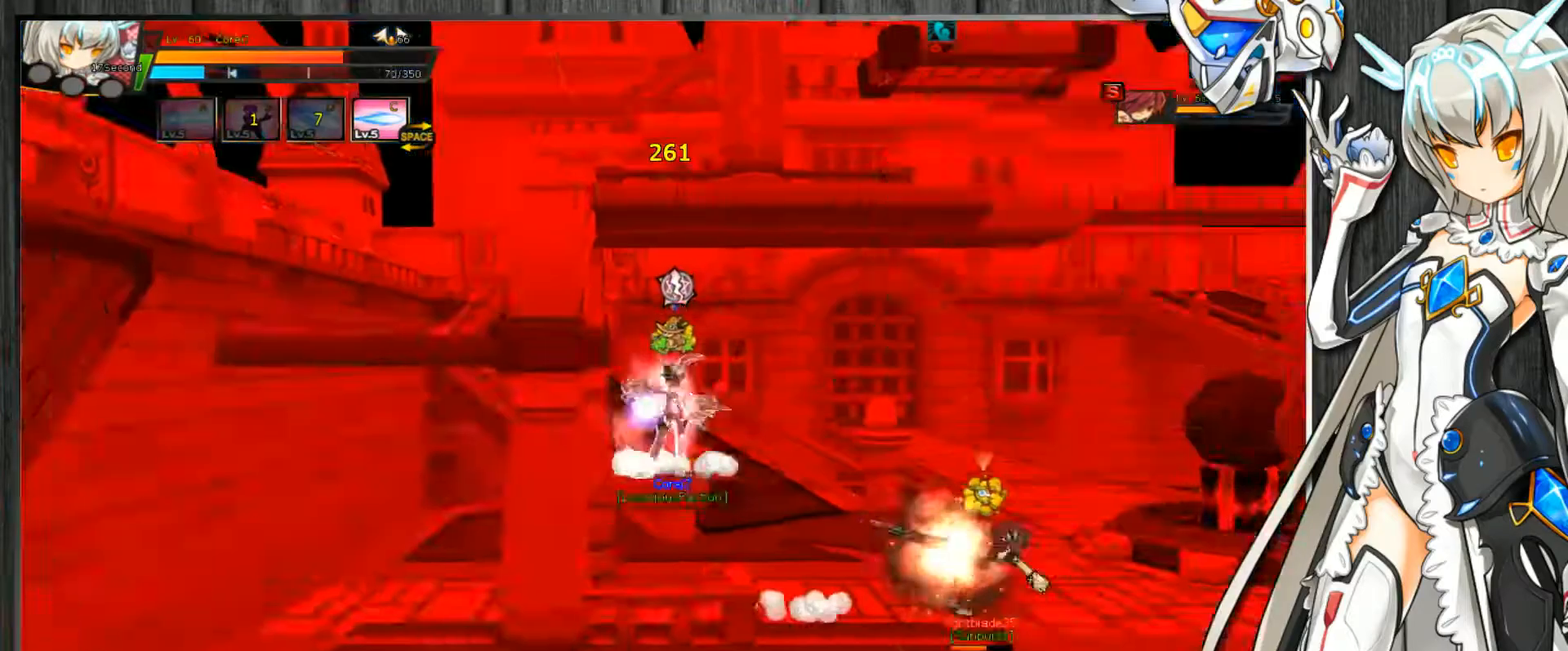
{"keys": ["c", "right"], "events": [[67, "d", "down"], [167, "d", "up"]]}
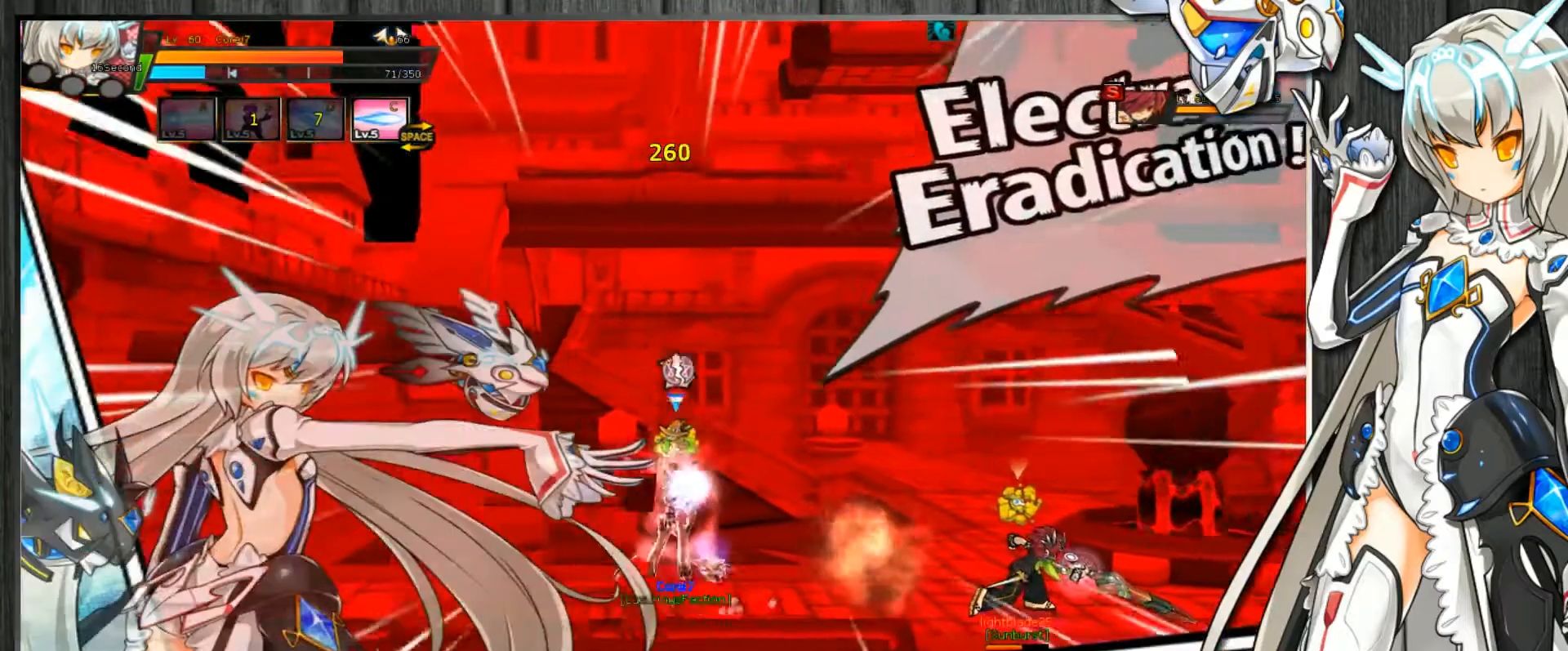
{"keys": ["c", "right"], "events": []}
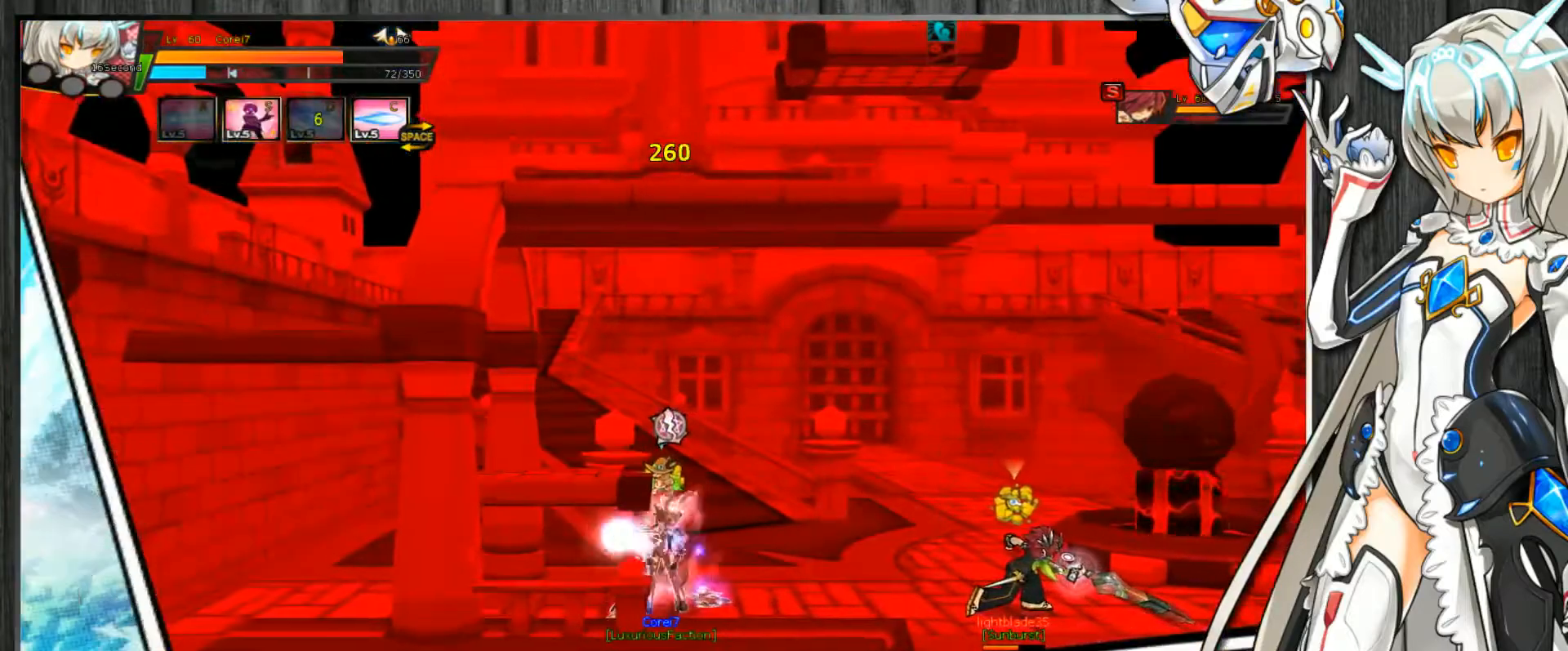
{"keys": ["c", "right"], "events": []}
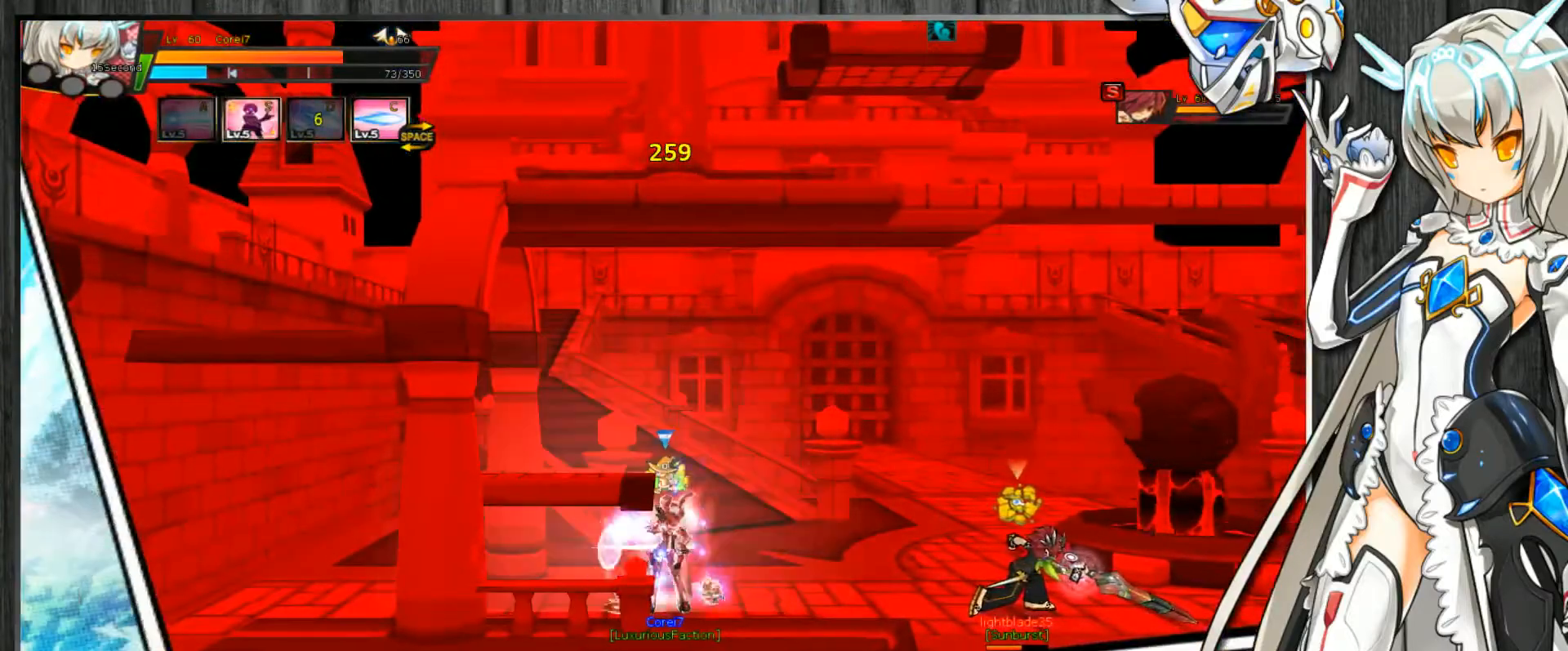
{"keys": ["c"], "events": [[433, "right", "up"]]}
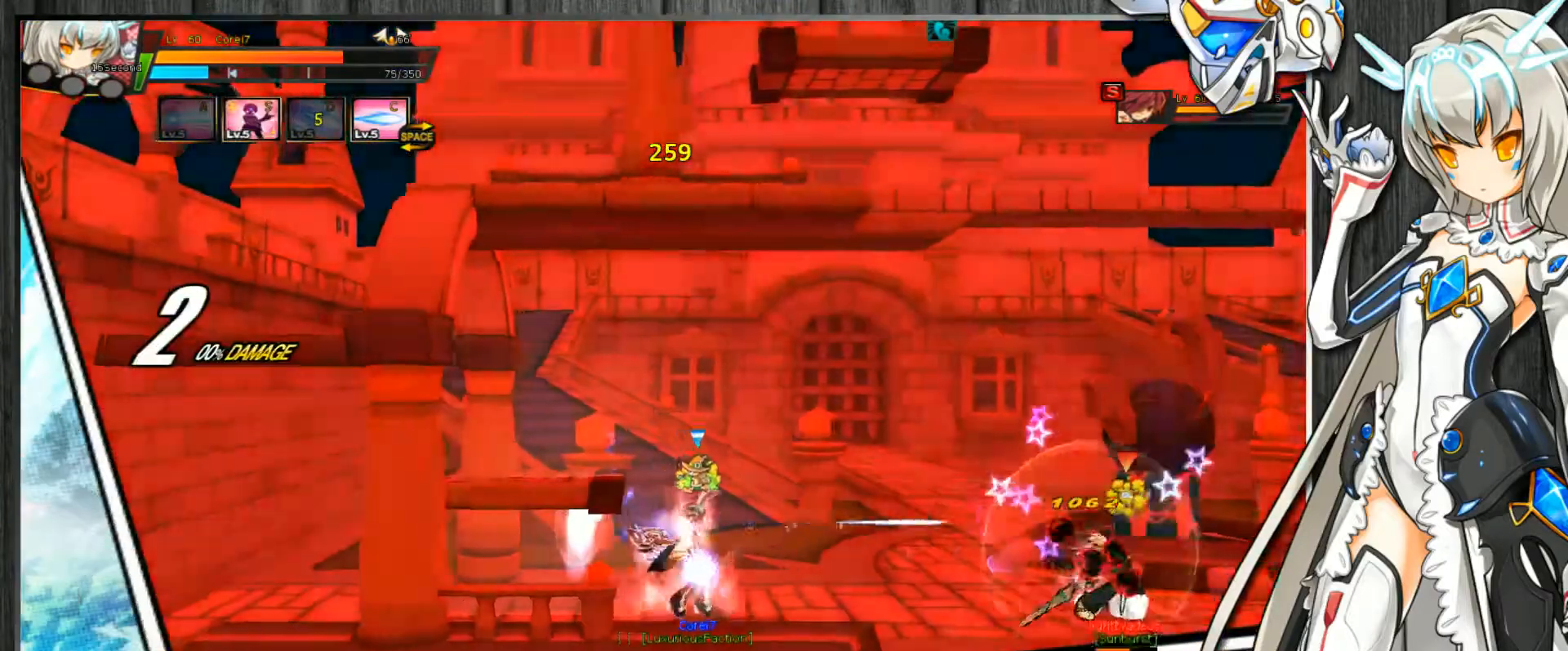
{"keys": ["c", "down", "right"], "events": [[33, "right", "down"], [100, "right", "up"], [133, "right", "down"], [167, "up", "down"], [267, "down", "down"], [267, "up", "up"], [333, "down", "up"], [367, "up", "down"], [433, "down", "down"], [433, "up", "up"]]}
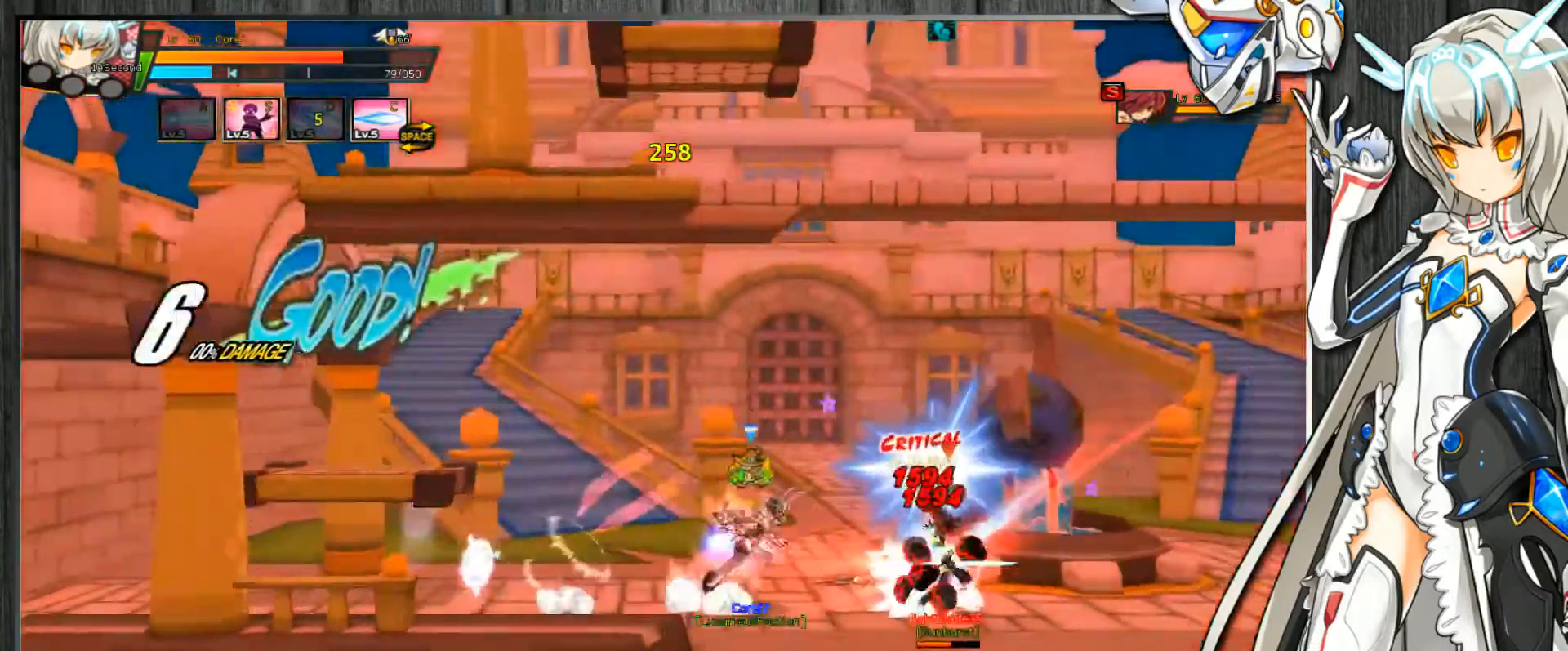
{"keys": ["c", "right"], "events": [[33, "down", "up"], [33, "z", "down"], [100, "z", "up"], [200, "z", "down"], [233, "z", "up"], [333, "c", "up"], [367, "c", "down"], [467, "c", "up"], [500, "c", "down"]]}
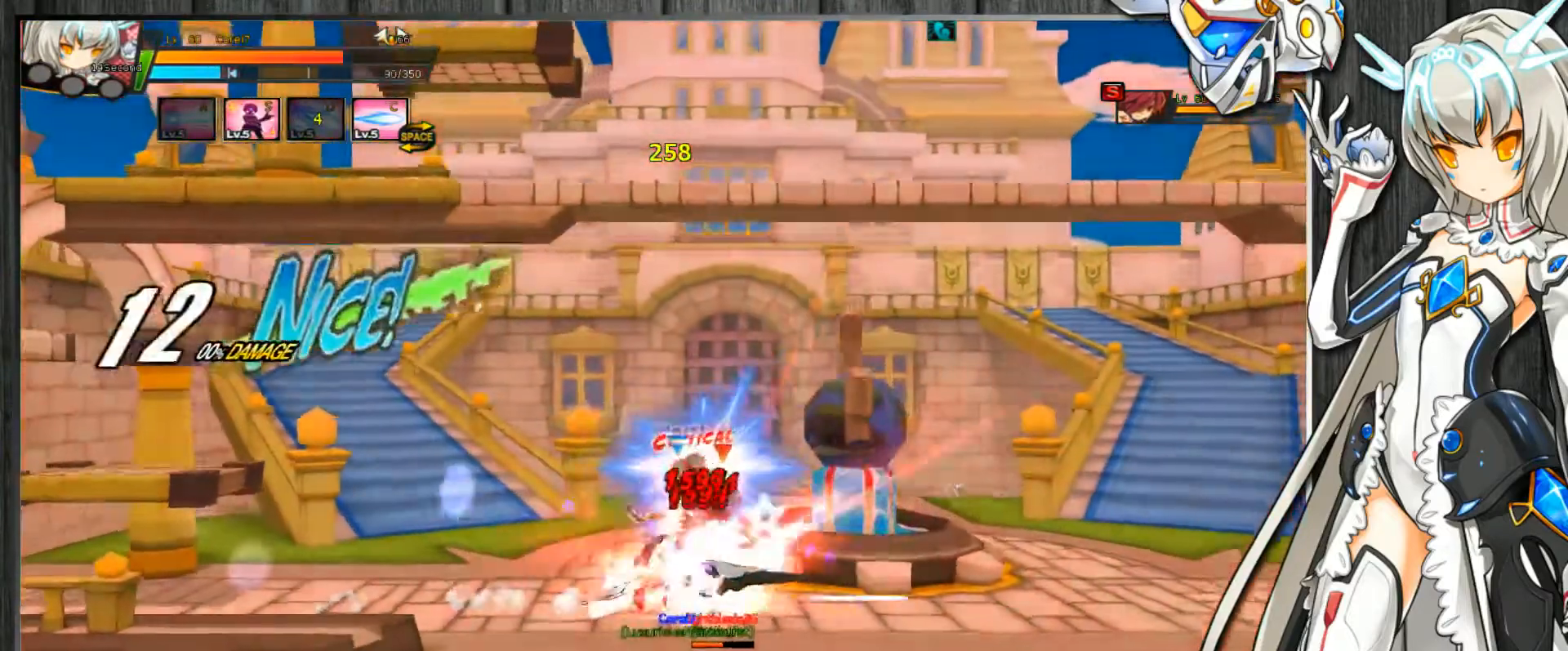
{"keys": ["c", "right"], "events": []}
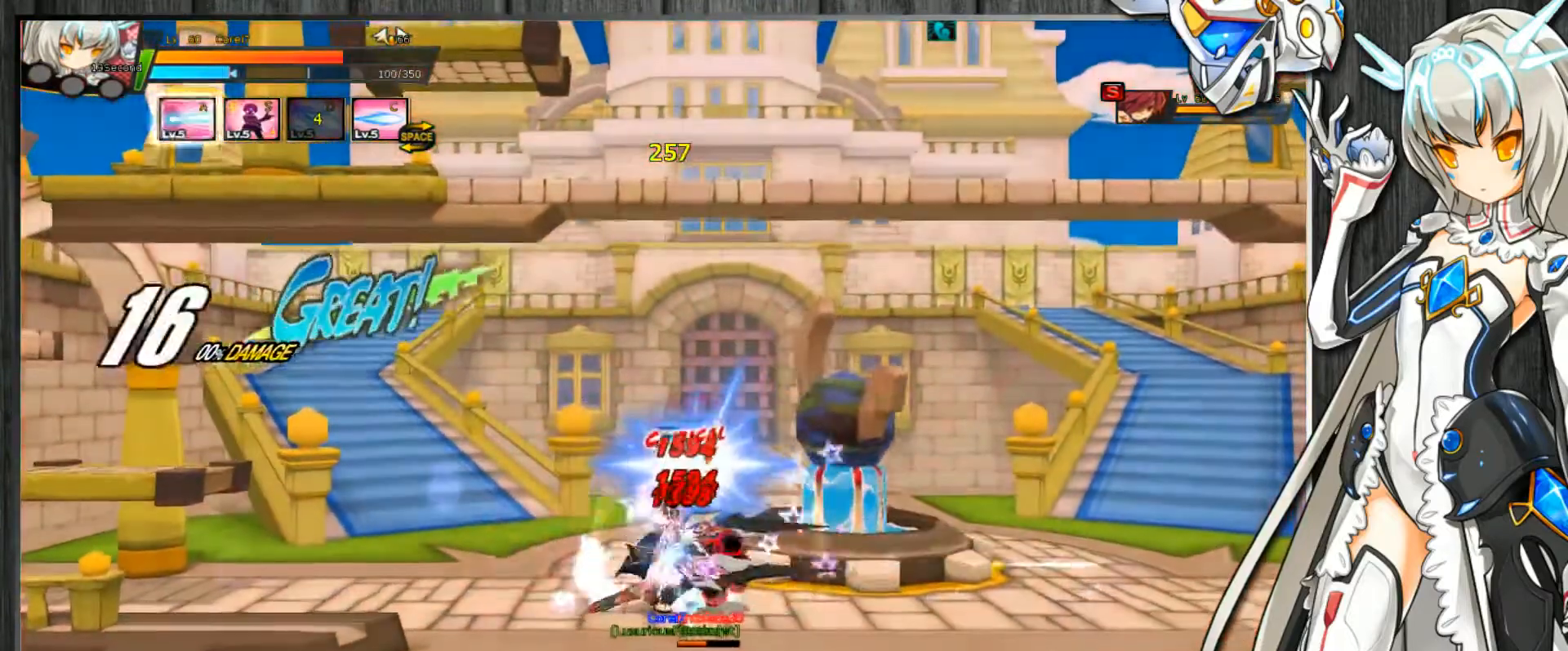
{"keys": ["c", "right", "z"], "events": [[100, "z", "down"], [167, "z", "up"], [233, "z", "down"], [300, "z", "up"], [367, "z", "down"], [400, "z", "up"], [500, "z", "down"]]}
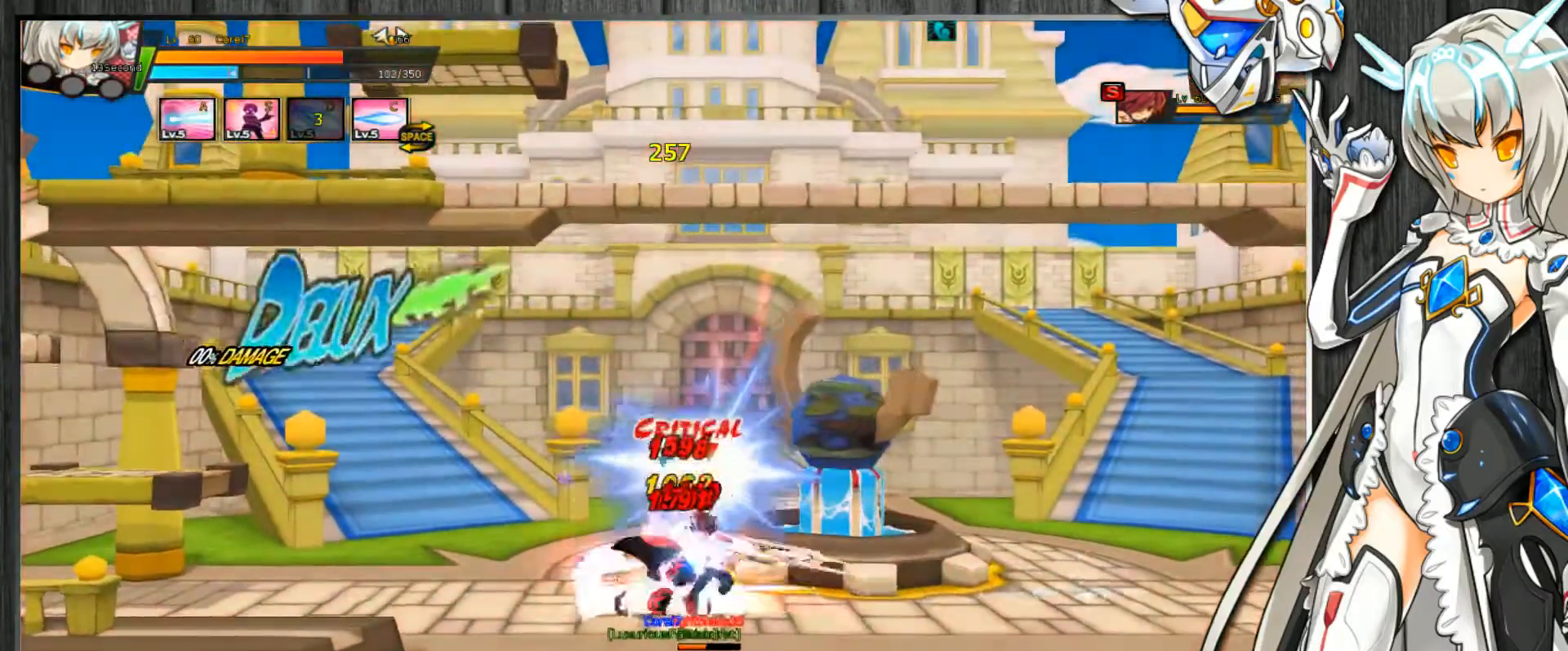
{"keys": ["c"], "events": [[33, "z", "up"], [133, "z", "down"], [167, "z", "up"], [233, "z", "down"], [300, "z", "up"], [367, "z", "down"], [467, "z", "up"], [500, "right", "up"]]}
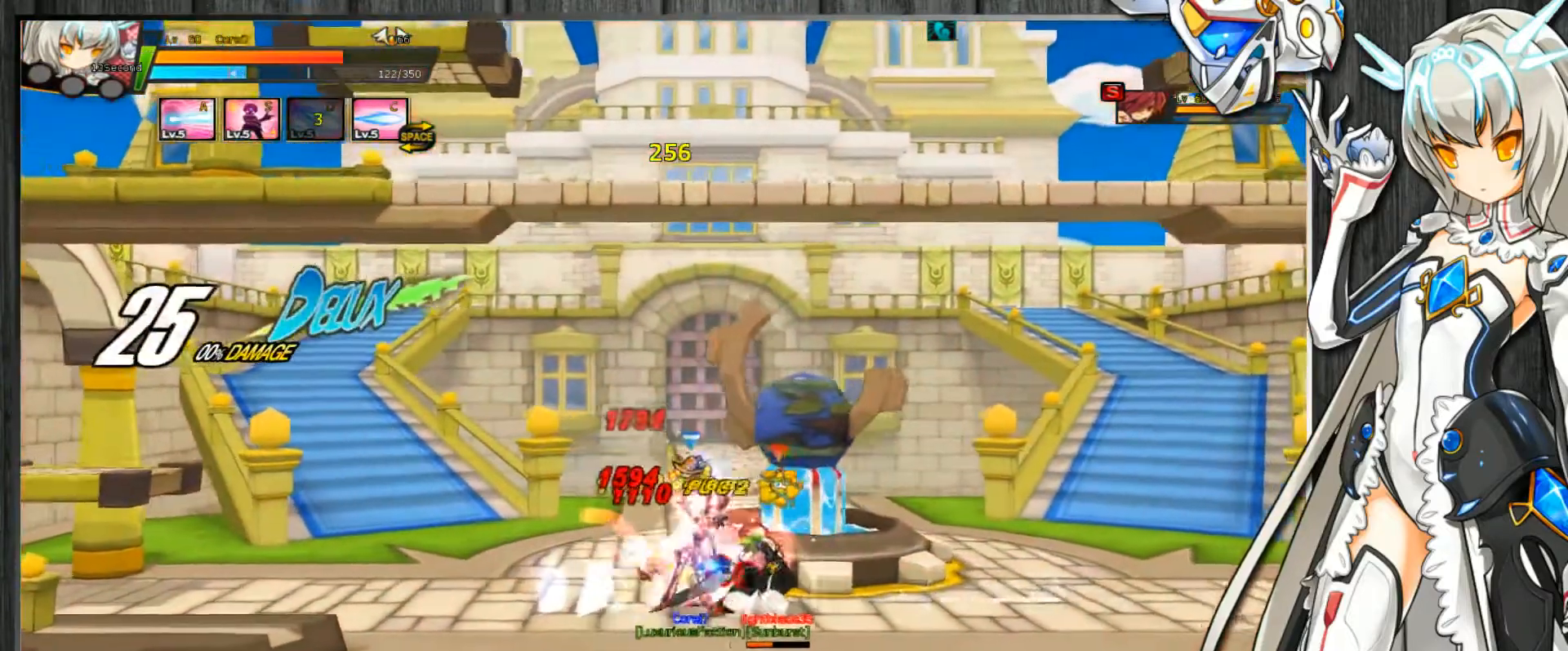
{"keys": ["c", "right"], "events": [[133, "right", "down"], [200, "right", "up"], [233, "right", "down"], [300, "z", "down"], [333, "z", "up"]]}
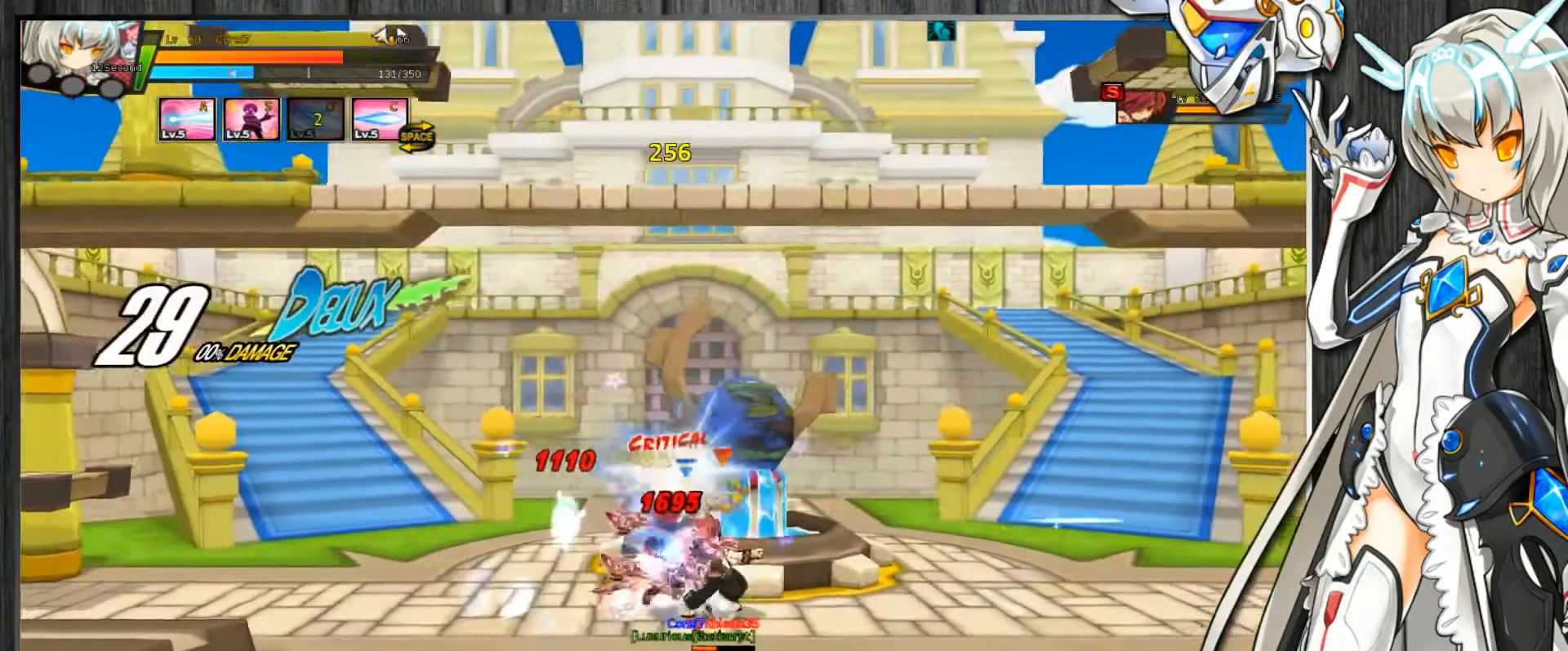
{"keys": ["c", "right"], "events": [[67, "s", "down"], [133, "s", "up"], [200, "s", "down"], [267, "s", "up"], [333, "s", "down"], [400, "s", "up"]]}
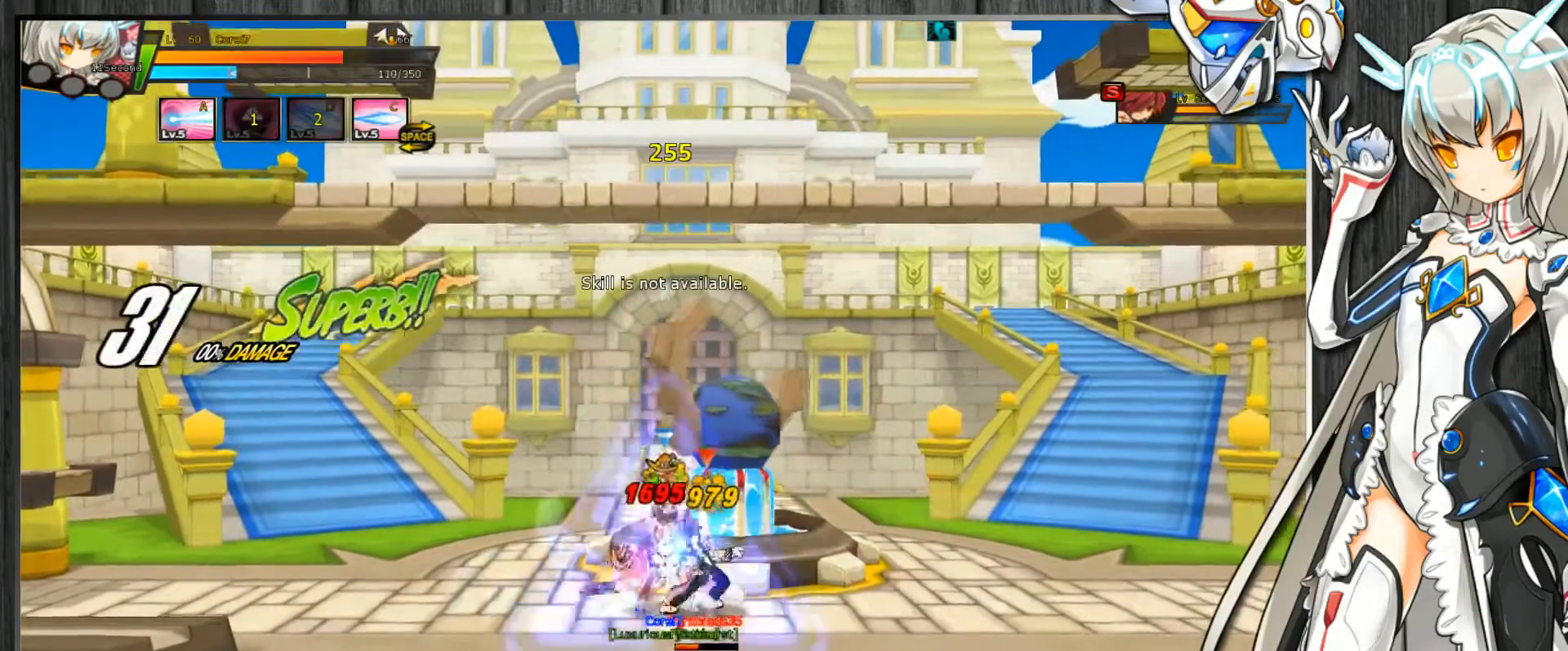
{"keys": ["c", "right"], "events": [[67, "z", "down"], [200, "z", "up"], [267, "c", "up"], [300, "c", "down"], [400, "c", "up"], [433, "c", "down"]]}
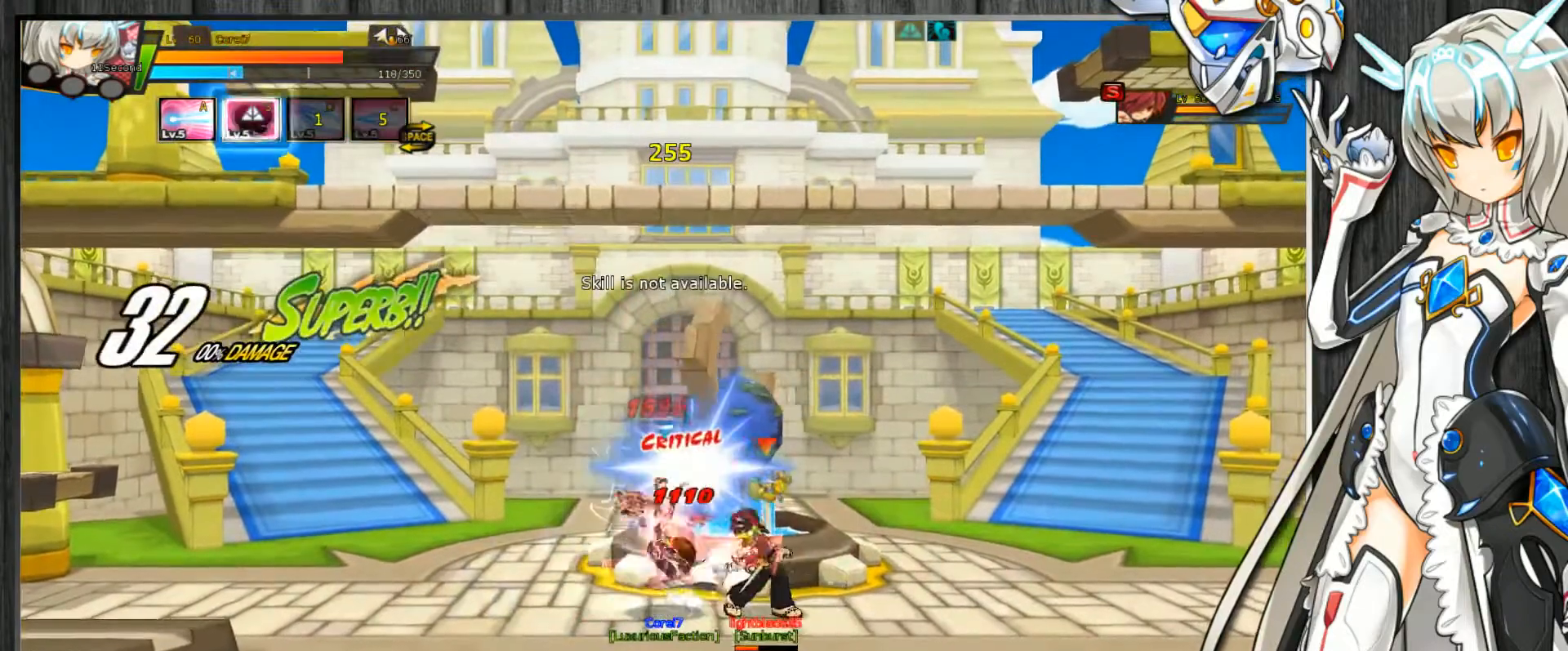
{"keys": ["c", "right"], "events": [[433, "z", "down"], [500, "z", "up"]]}
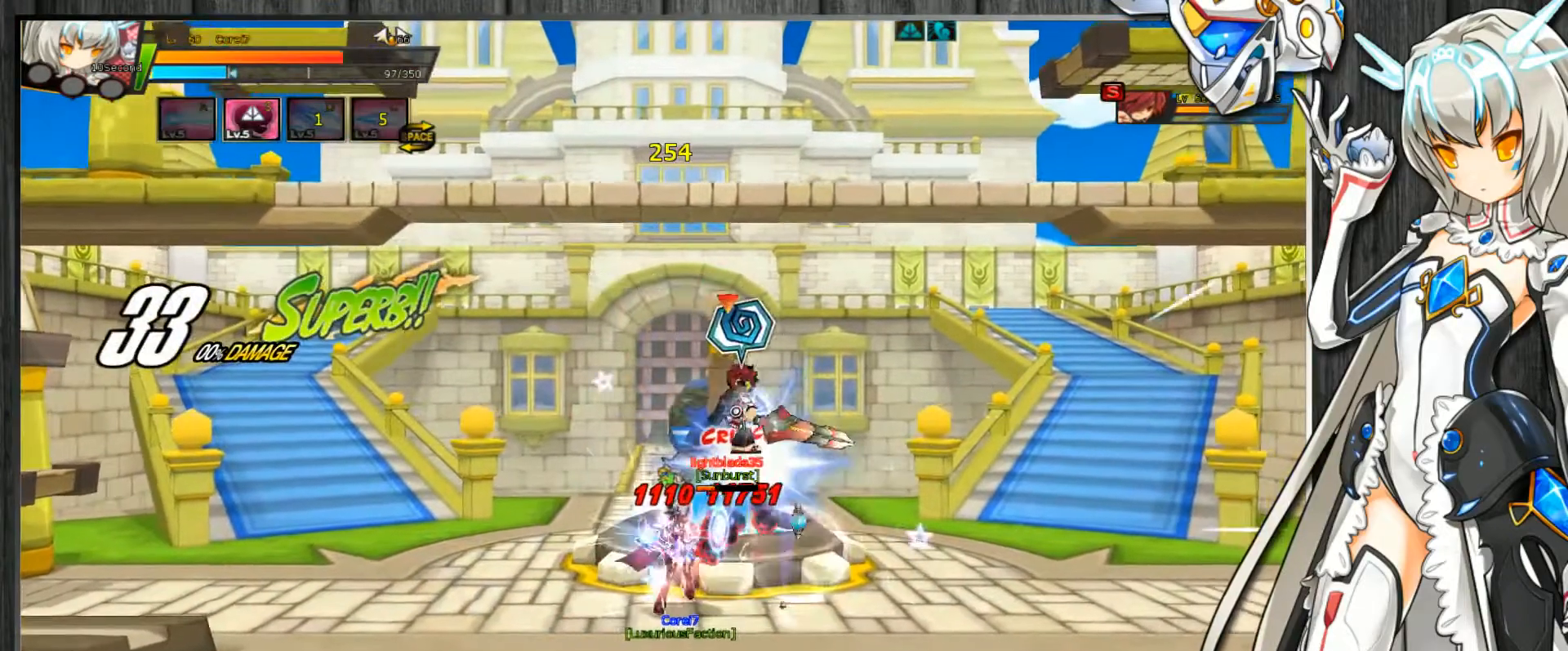
{"keys": ["c", "z"], "events": [[67, "z", "down"], [133, "z", "up"], [200, "z", "down"], [267, "z", "up"], [333, "right", "up"], [333, "z", "down"], [400, "z", "up"], [500, "z", "down"]]}
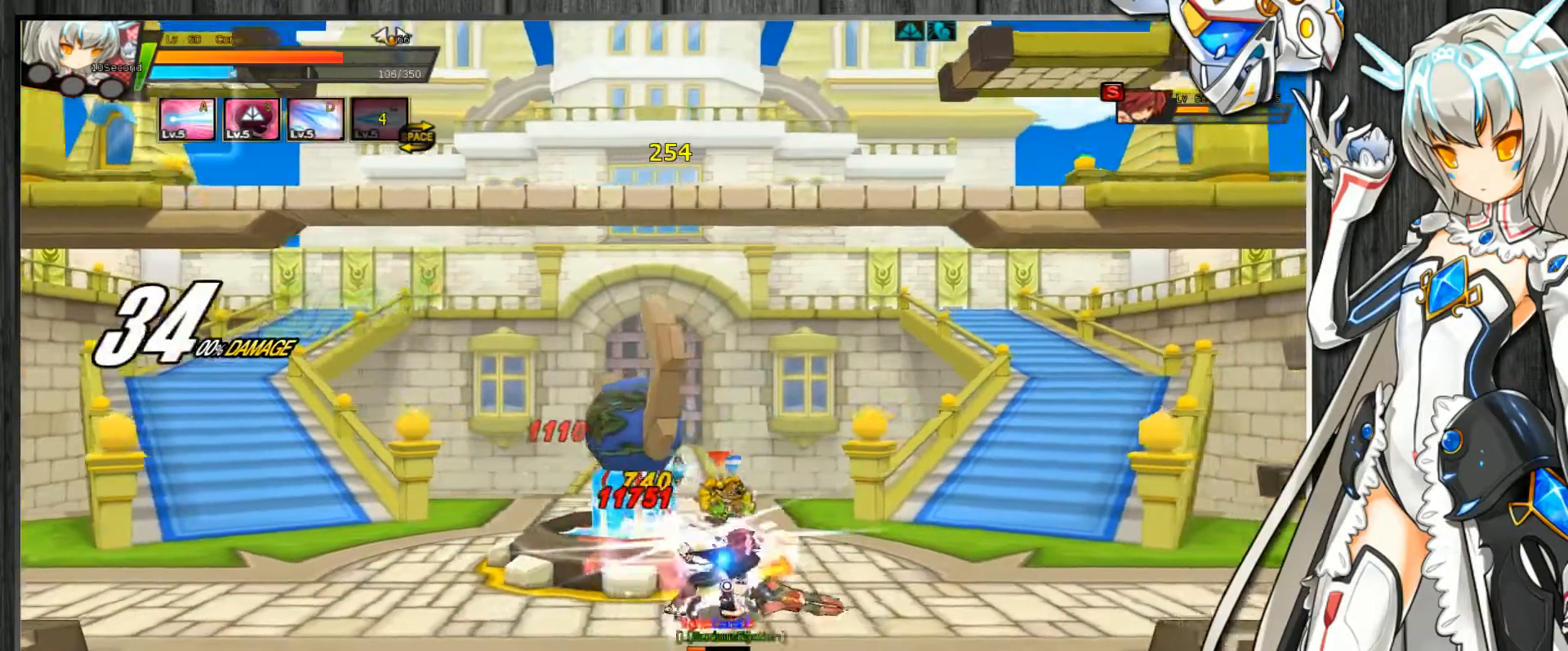
{"keys": ["c", "right"], "events": [[67, "z", "up"], [133, "z", "down"], [267, "z", "up"], [500, "right", "down"]]}
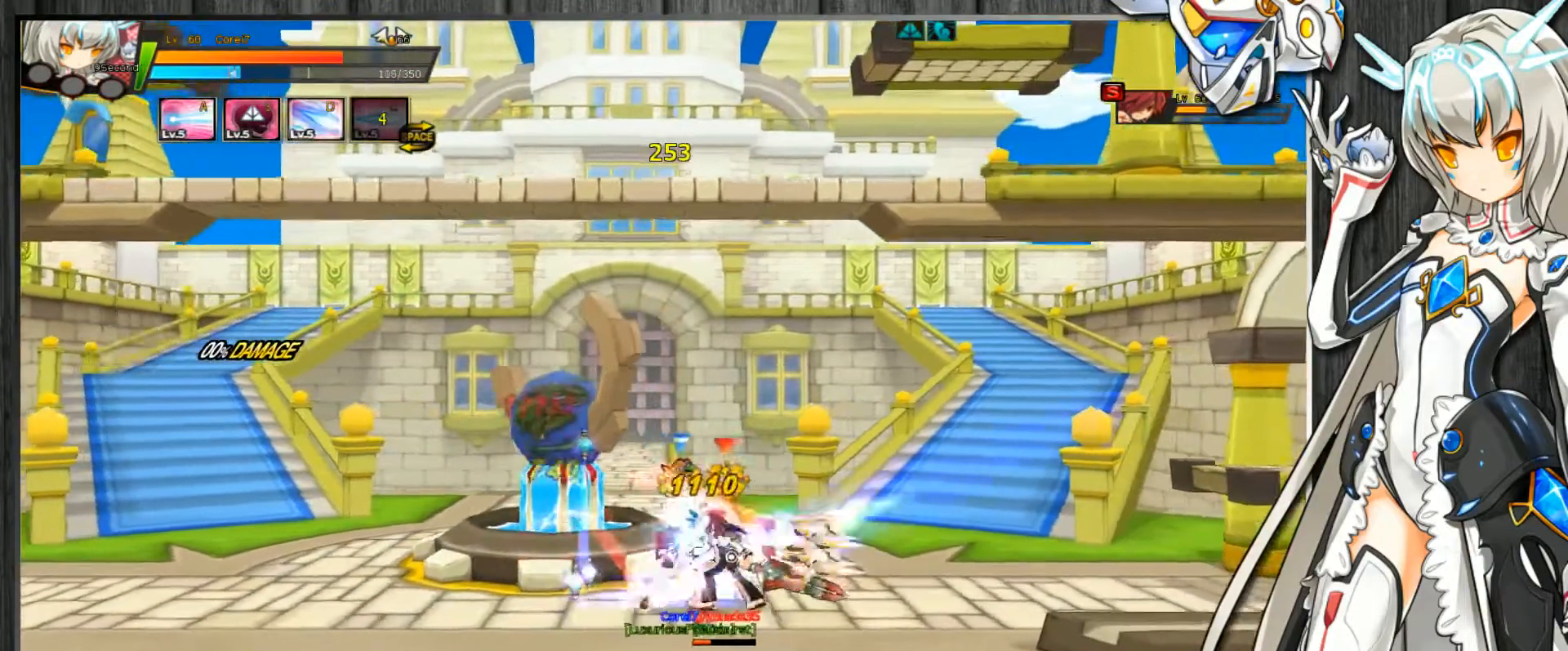
{"keys": ["c", "d", "right"], "events": [[67, "right", "up"], [133, "right", "down"], [167, "up", "down"], [200, "z", "down"], [300, "up", "up"], [300, "z", "up"], [467, "d", "down"]]}
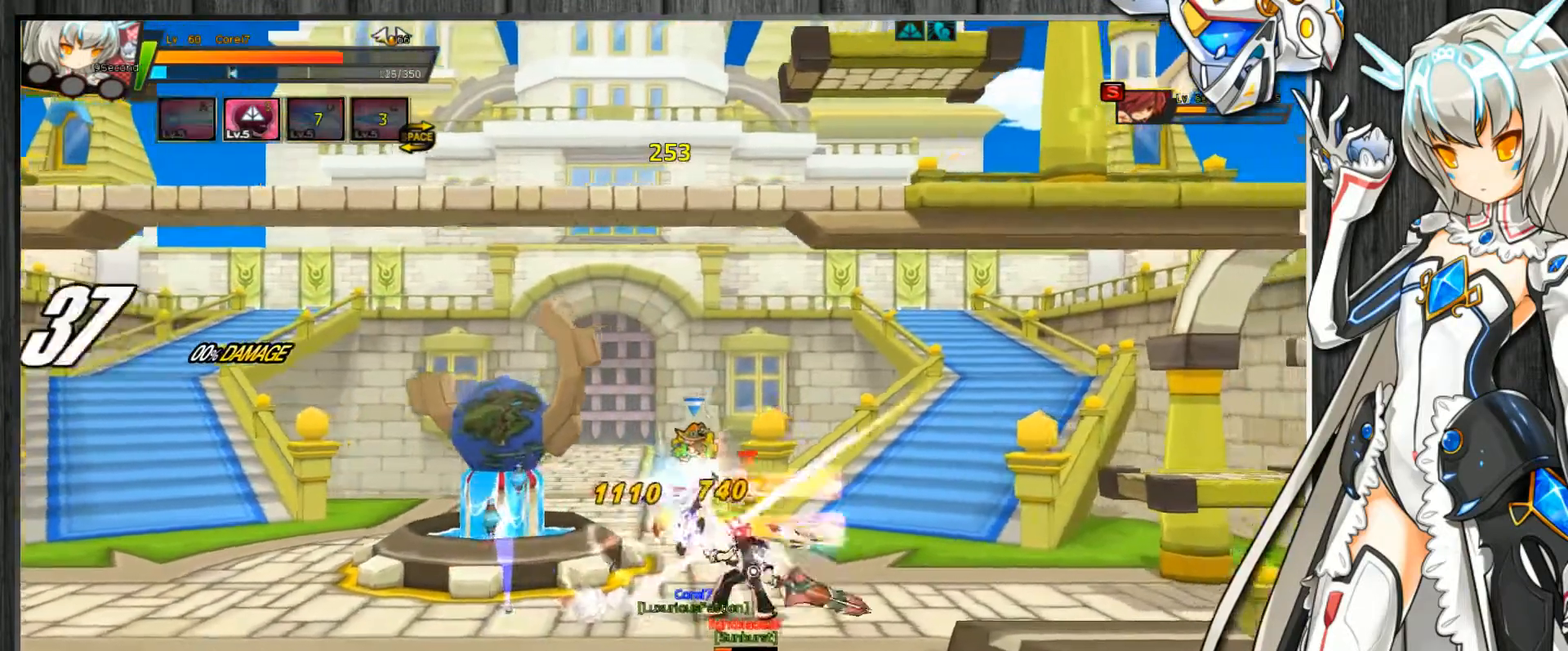
{"keys": ["c"], "events": [[67, "d", "up"], [133, "d", "down"], [200, "d", "up"], [267, "d", "down"], [367, "d", "up"], [367, "right", "up"]]}
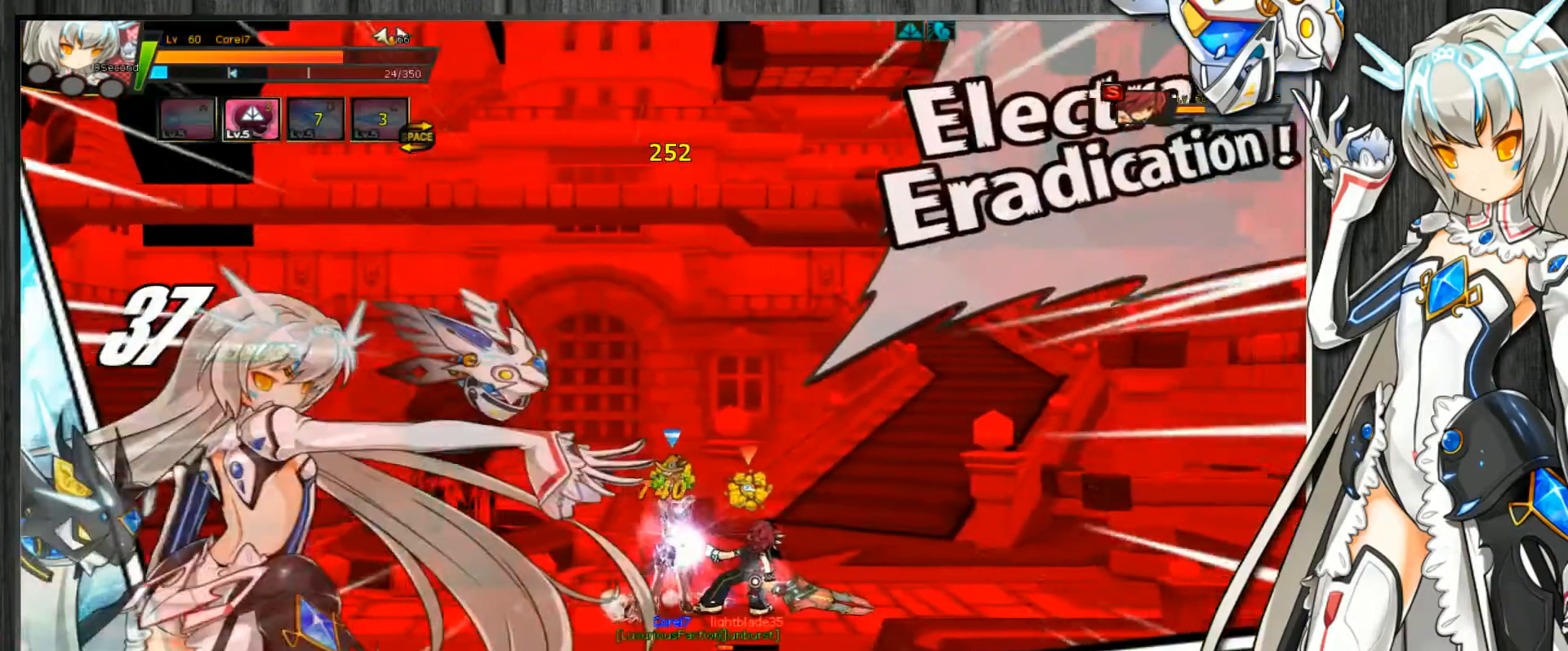
{"keys": ["c"], "events": []}
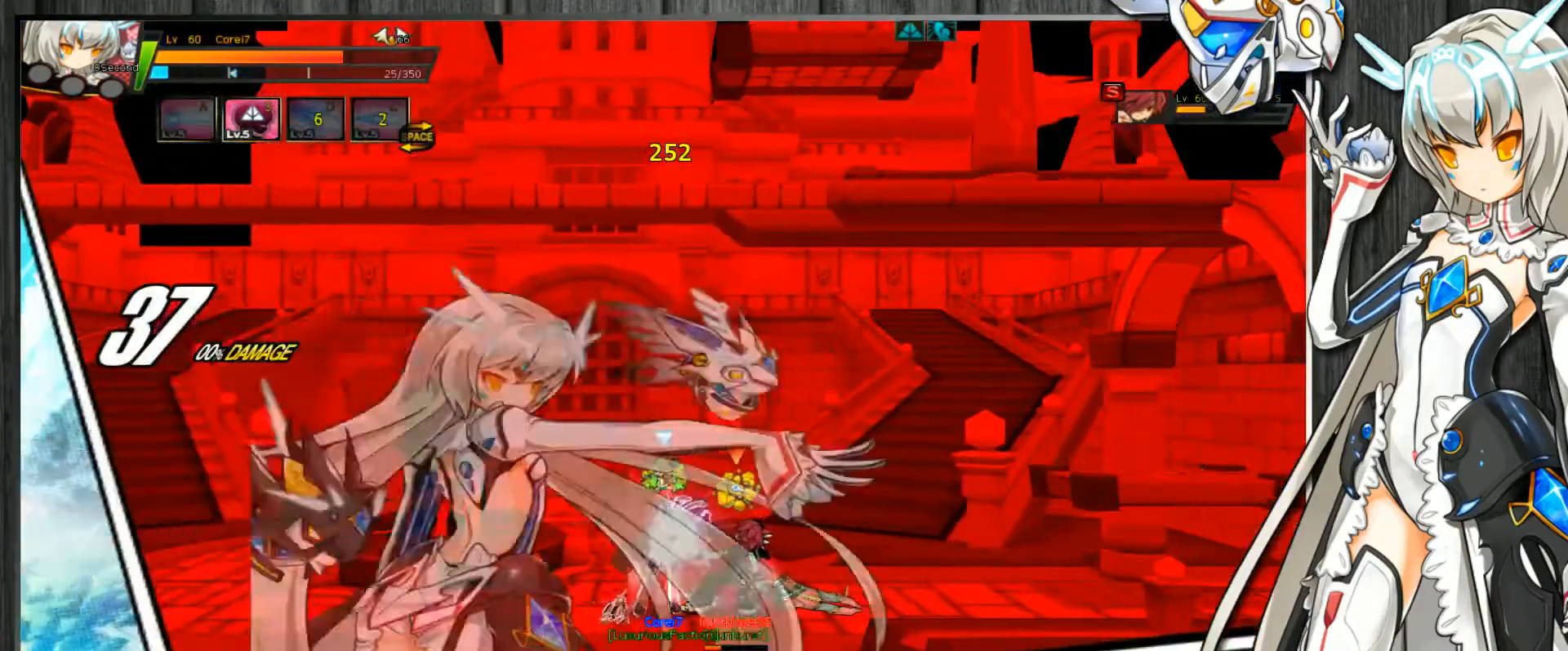
{"keys": ["c"], "events": []}
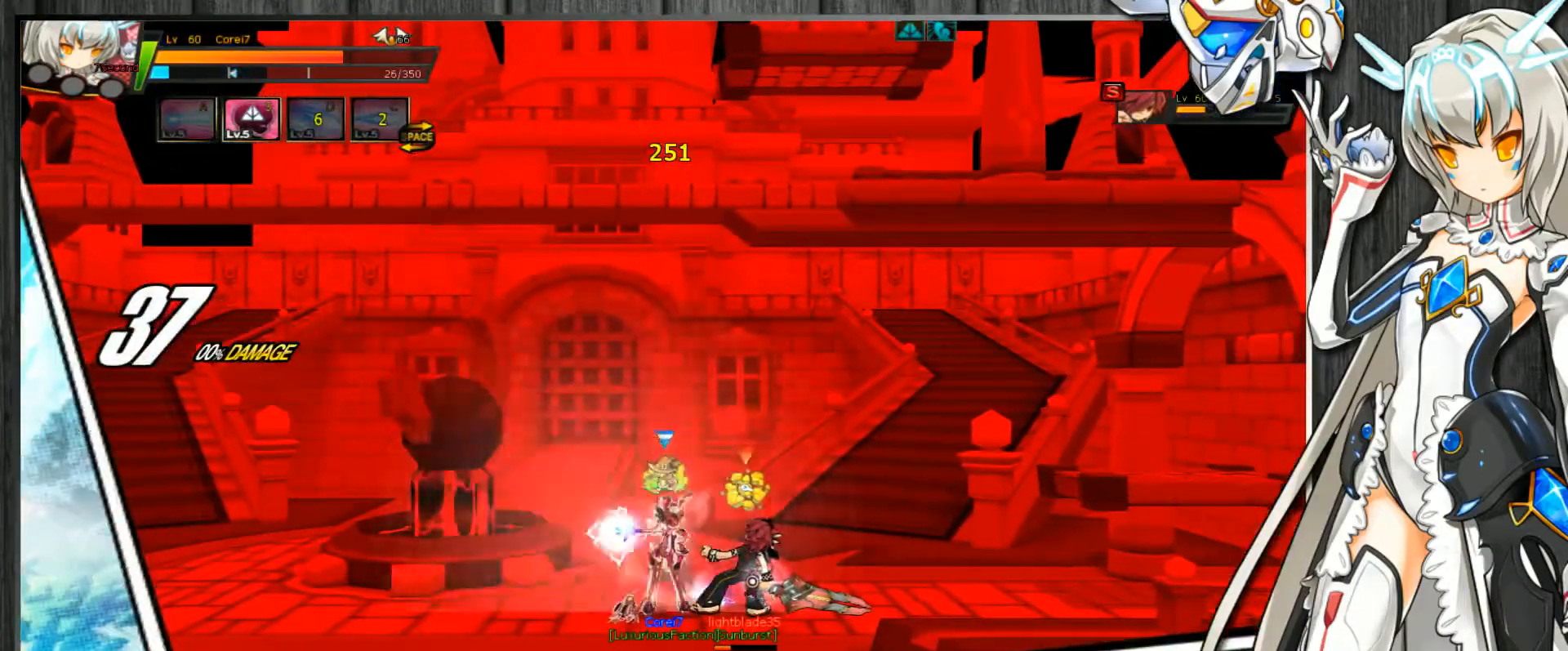
{"keys": ["c"], "events": []}
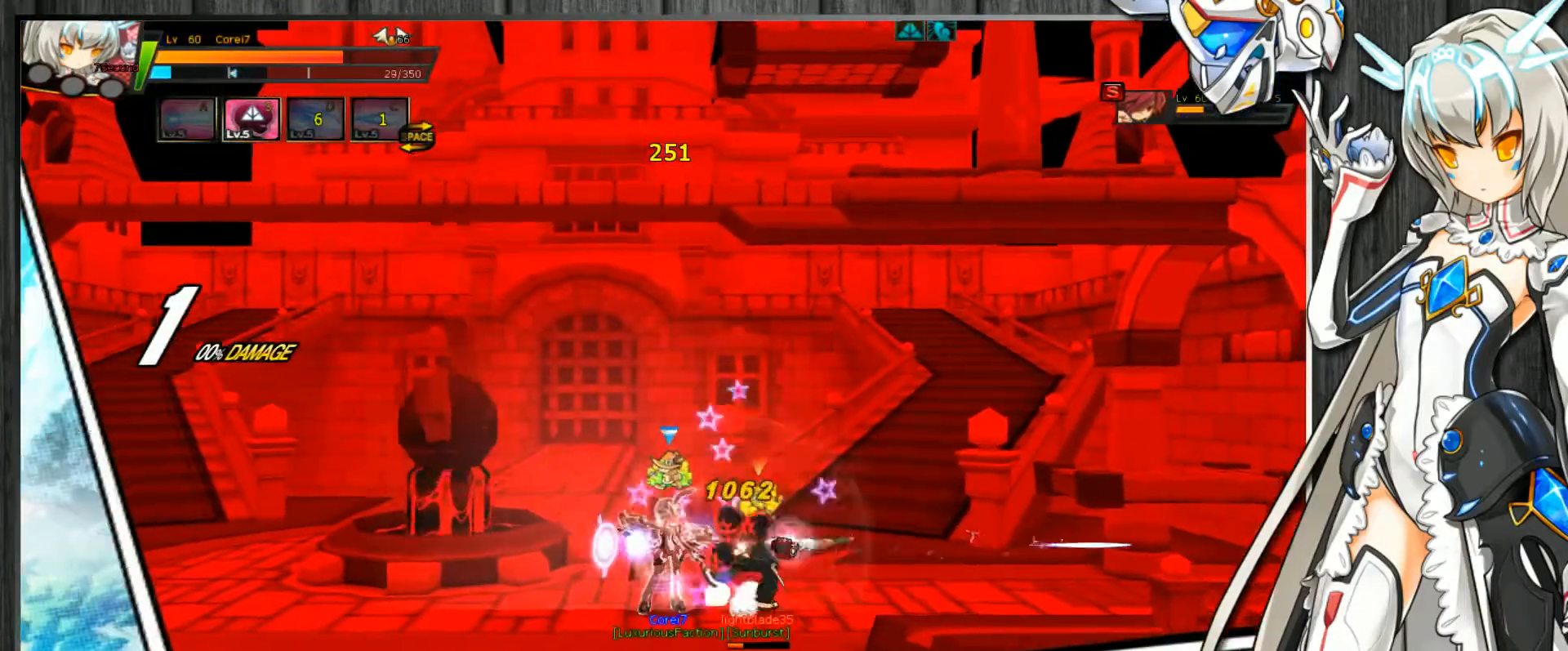
{"keys": ["c"], "events": []}